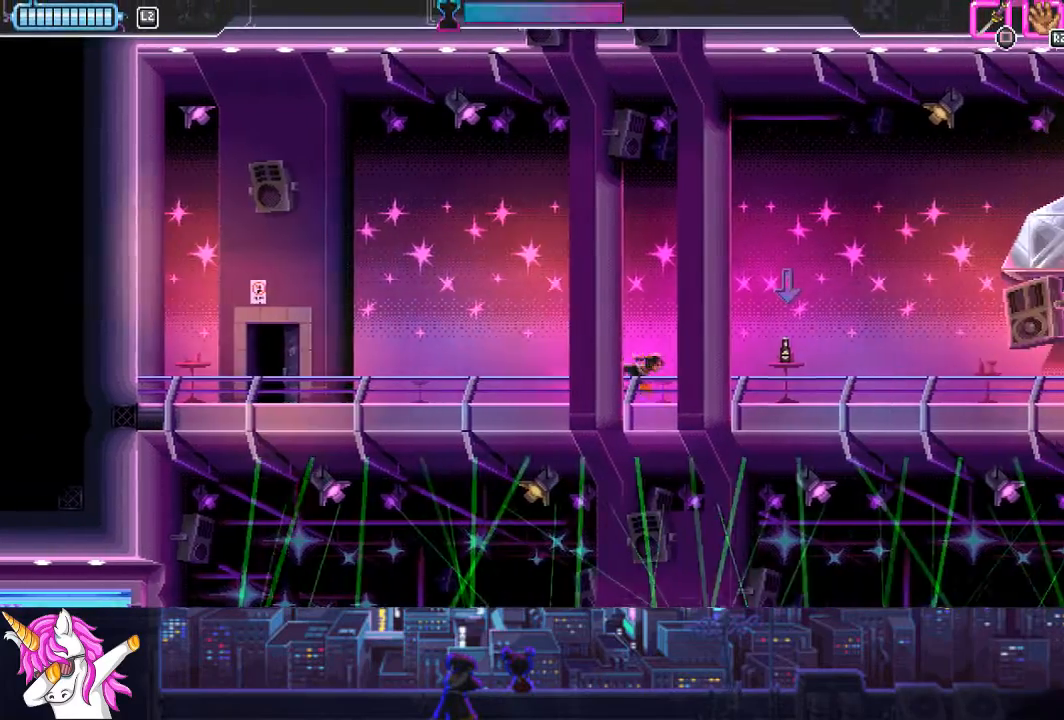
Gameplay with a controller (PlayStation layout); each line is a JSON object with the inputs held at the frame after it. "events" lists button and stick changes between this image and that frame as [ms after this image, input, new state], when the widget could be followed in between.
{"buttons": ["DPAD_RIGHT"], "left_stick": "center", "right_stick": "center", "events": [[287, "R1", "down"], [389, "R1", "up"]]}
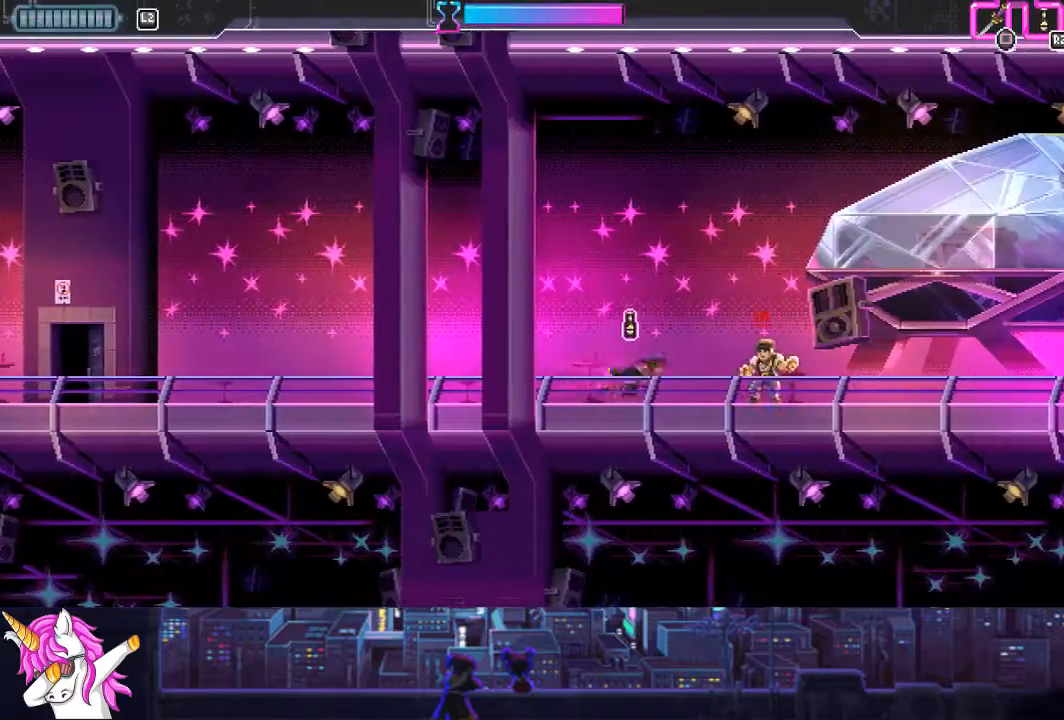
{"buttons": ["DPAD_RIGHT"], "left_stick": "center", "right_stick": "center", "events": [[34, "SQUARE", "down"], [169, "SQUARE", "up"], [321, "R1", "down"], [456, "R1", "up"]]}
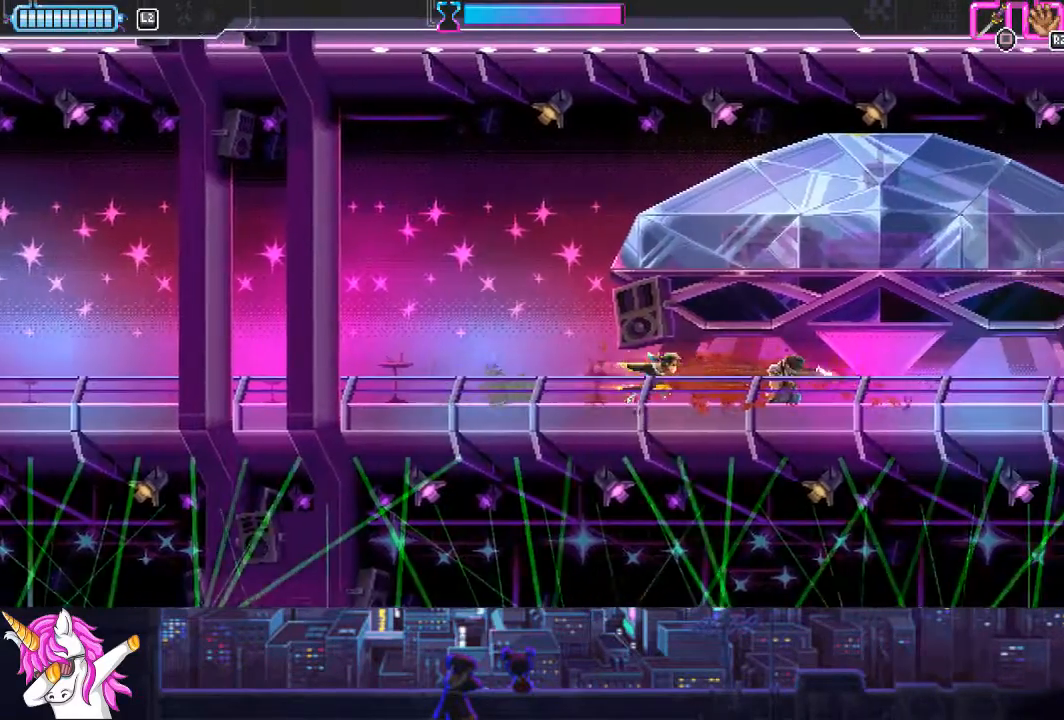
{"buttons": ["DPAD_RIGHT"], "left_stick": "center", "right_stick": "center", "events": []}
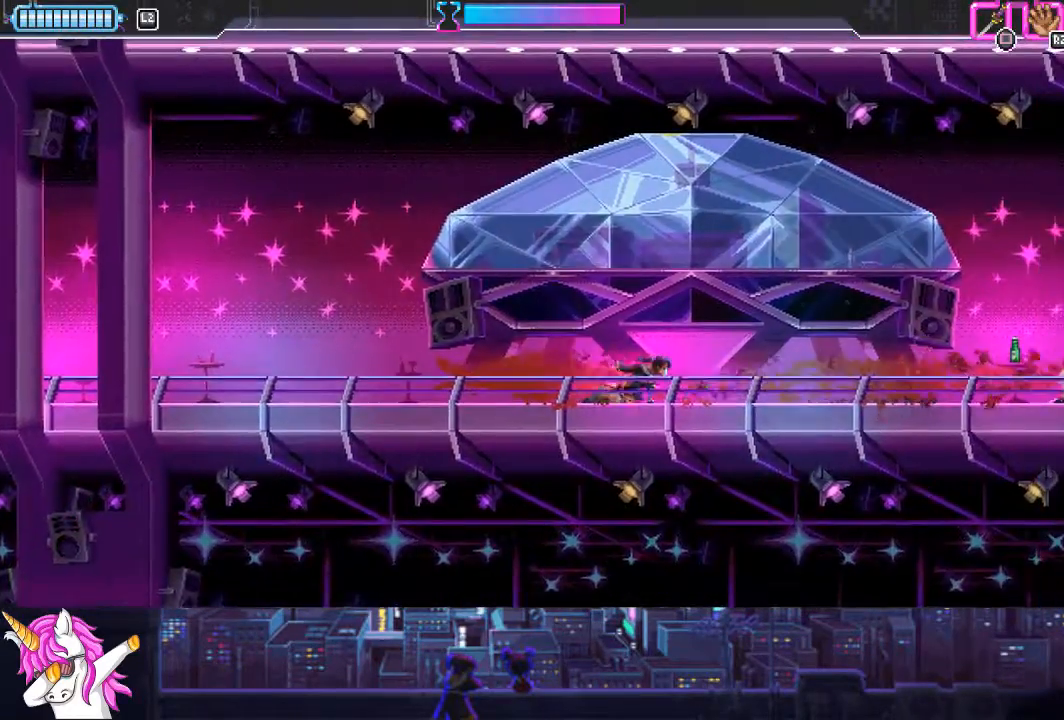
{"buttons": ["DPAD_RIGHT"], "left_stick": "center", "right_stick": "center", "events": []}
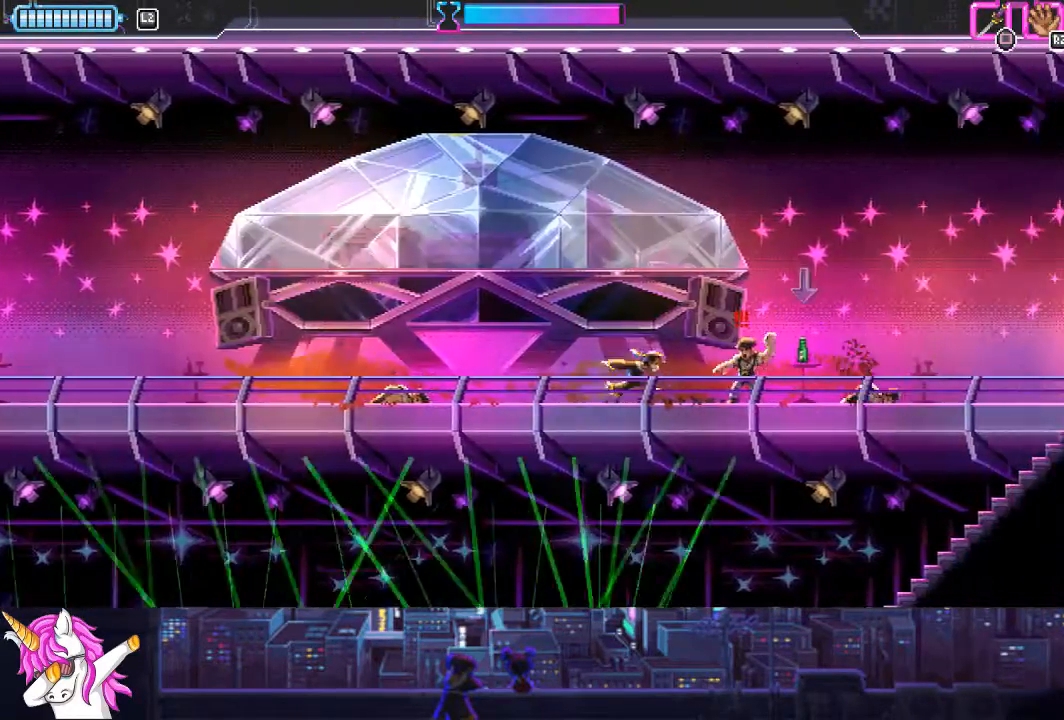
{"buttons": ["DPAD_RIGHT"], "left_stick": "center", "right_stick": "center", "events": [[34, "SQUARE", "down"], [152, "SQUARE", "up"], [372, "R1", "down"], [490, "R1", "up"]]}
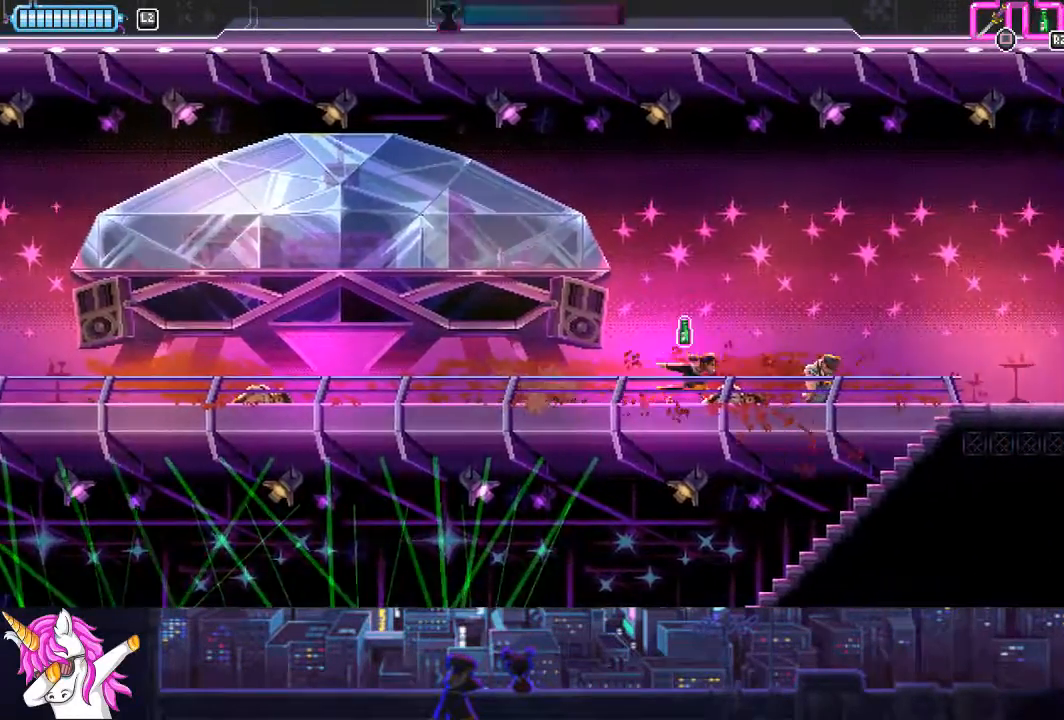
{"buttons": ["DPAD_LEFT"], "left_stick": "center", "right_stick": "center", "events": [[118, "DPAD_RIGHT", "up"], [152, "DPAD_DOWN", "down"], [321, "DPAD_LEFT", "down"], [388, "DPAD_DOWN", "up"]]}
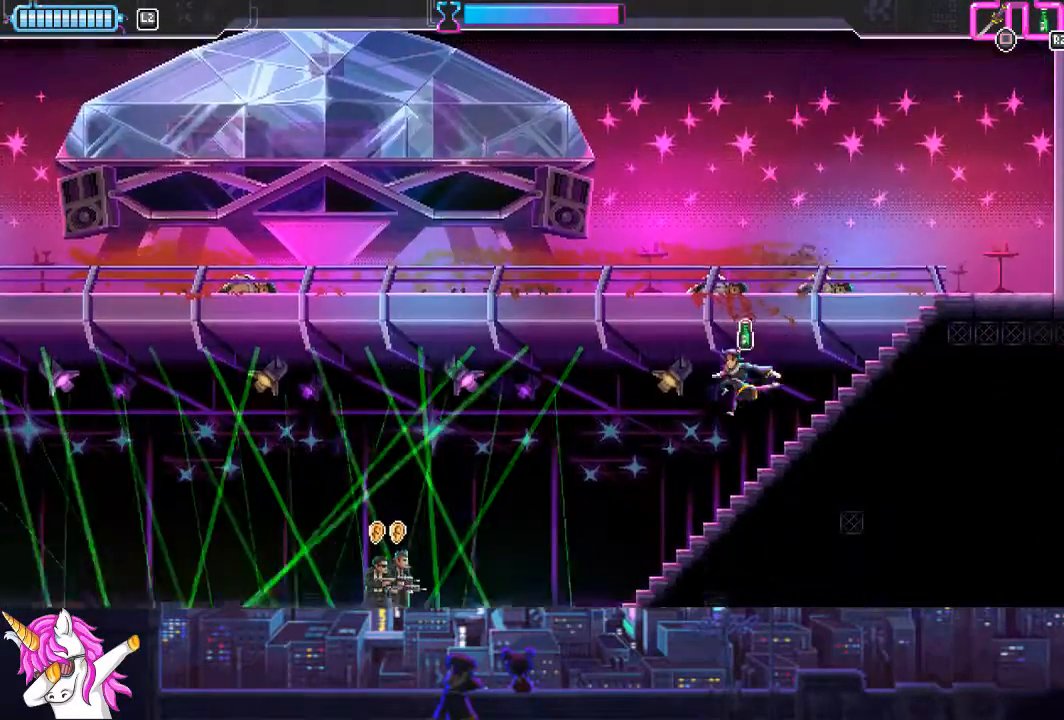
{"buttons": ["L1", "DPAD_LEFT"], "left_stick": "center", "right_stick": "center", "events": [[287, "R1", "down"], [388, "R1", "up"], [422, "L1", "down"]]}
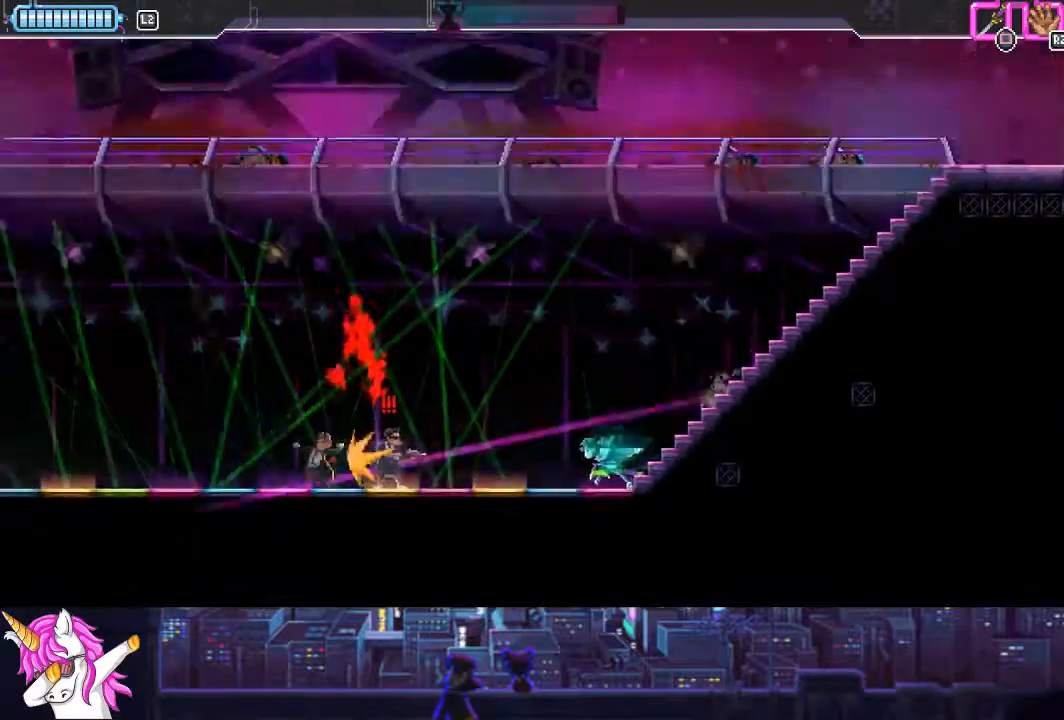
{"buttons": ["L1", "DPAD_LEFT"], "left_stick": "center", "right_stick": "center", "events": [[203, "CIRCLE", "down"], [338, "CIRCLE", "up"]]}
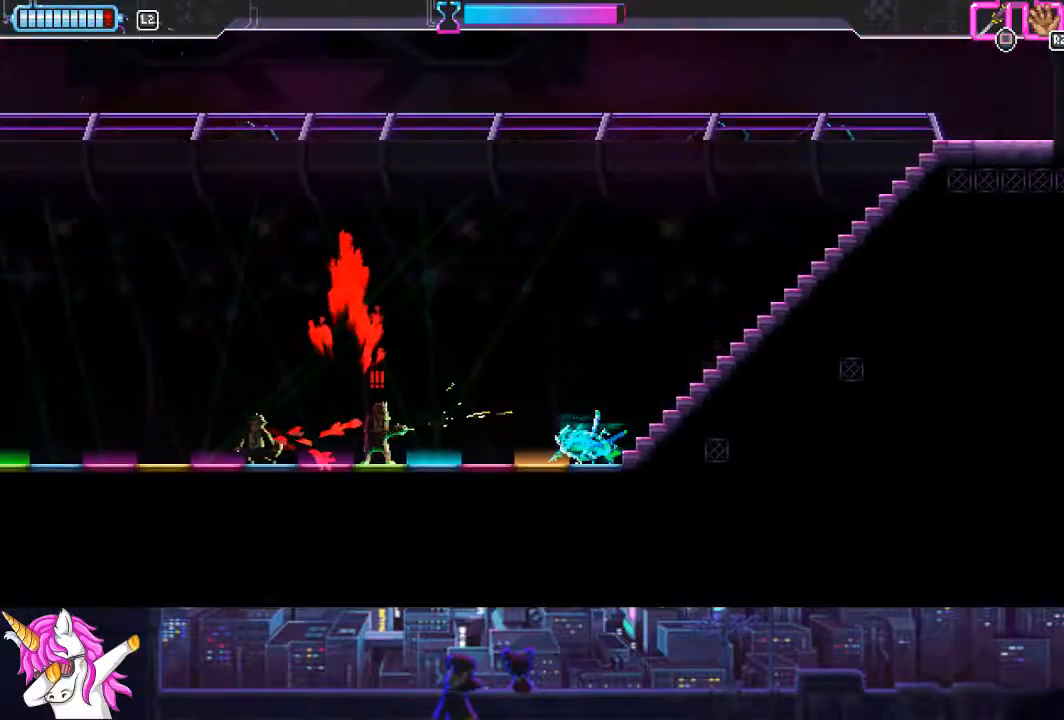
{"buttons": ["SQUARE", "DPAD_LEFT"], "left_stick": "center", "right_stick": "center", "events": [[186, "L1", "up"], [473, "SQUARE", "down"]]}
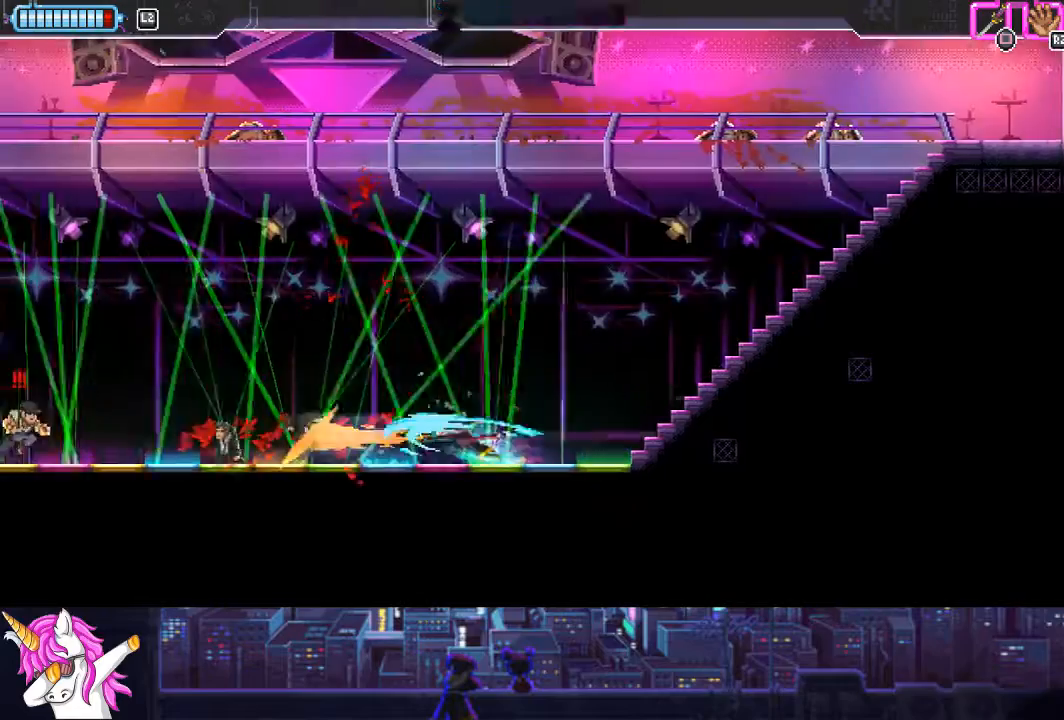
{"buttons": ["SQUARE", "L1", "DPAD_LEFT"], "left_stick": "center", "right_stick": "center", "events": [[102, "SQUARE", "up"], [372, "L1", "down"], [507, "SQUARE", "down"]]}
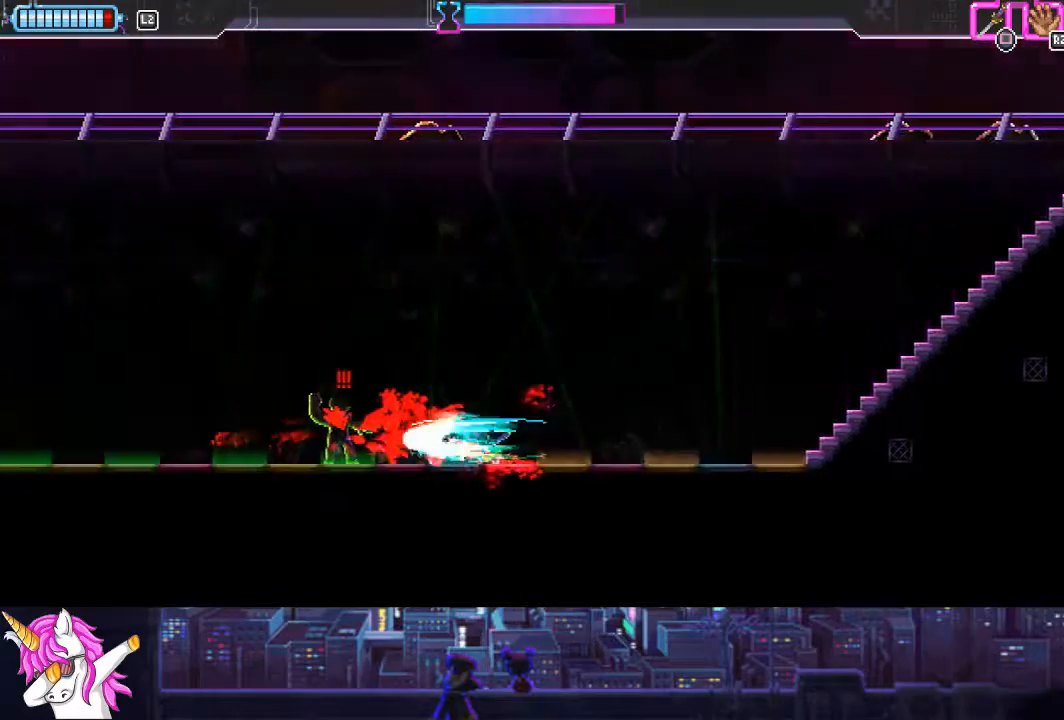
{"buttons": ["L1", "DPAD_LEFT"], "left_stick": "center", "right_stick": "center", "events": [[152, "SQUARE", "up"]]}
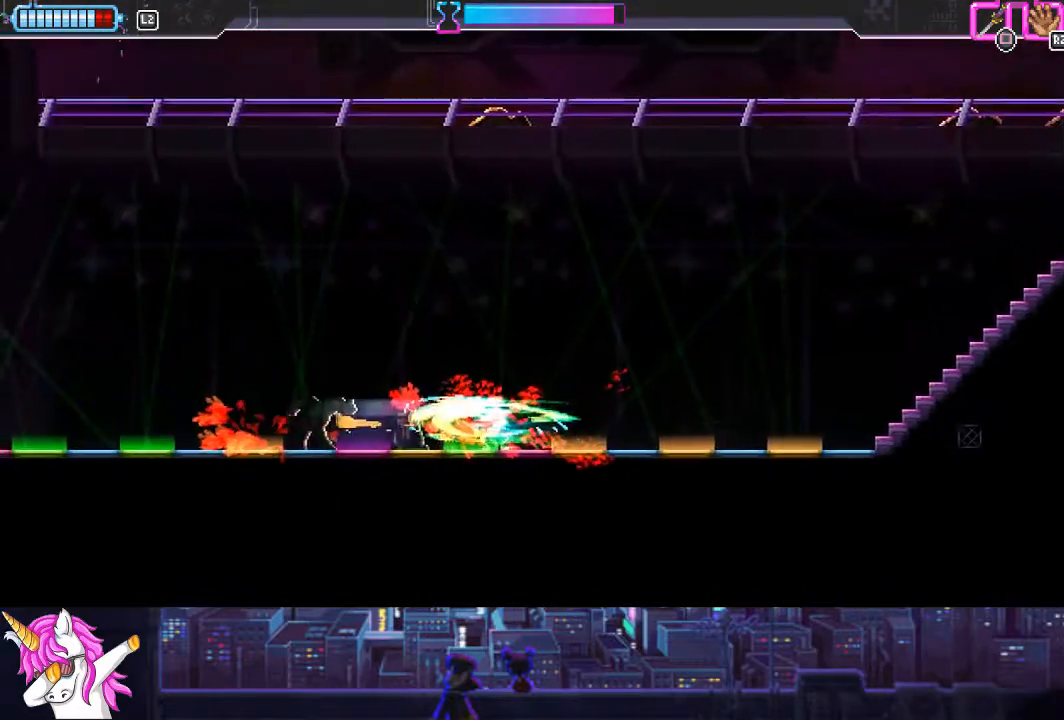
{"buttons": ["DPAD_LEFT"], "left_stick": "center", "right_stick": "center", "events": [[16, "L1", "up"], [168, "CIRCLE", "down"], [270, "CIRCLE", "up"]]}
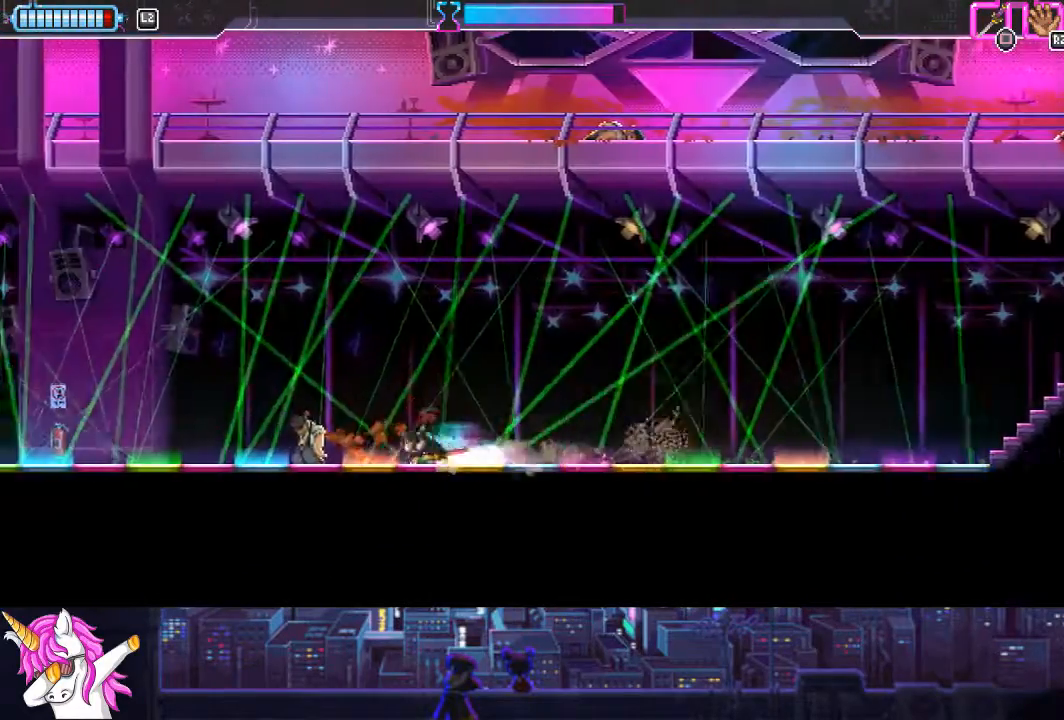
{"buttons": ["DPAD_LEFT"], "left_stick": "center", "right_stick": "center", "events": []}
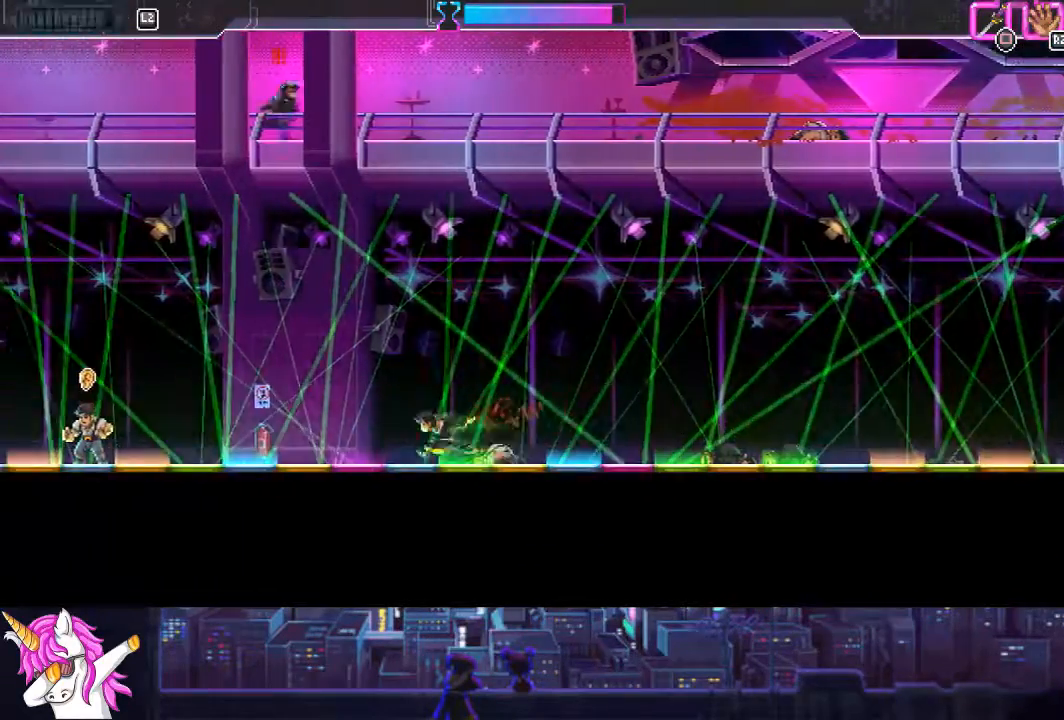
{"buttons": ["DPAD_LEFT"], "left_stick": "center", "right_stick": "center", "events": []}
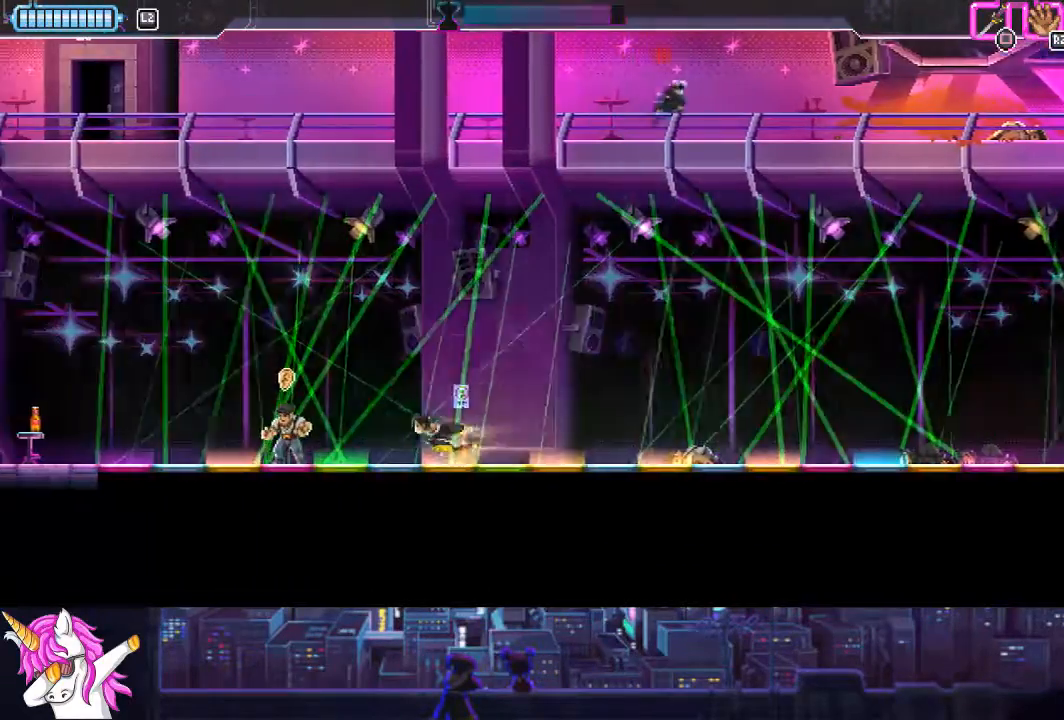
{"buttons": ["DPAD_LEFT"], "left_stick": "center", "right_stick": "center", "events": [[152, "SQUARE", "down"], [287, "SQUARE", "up"]]}
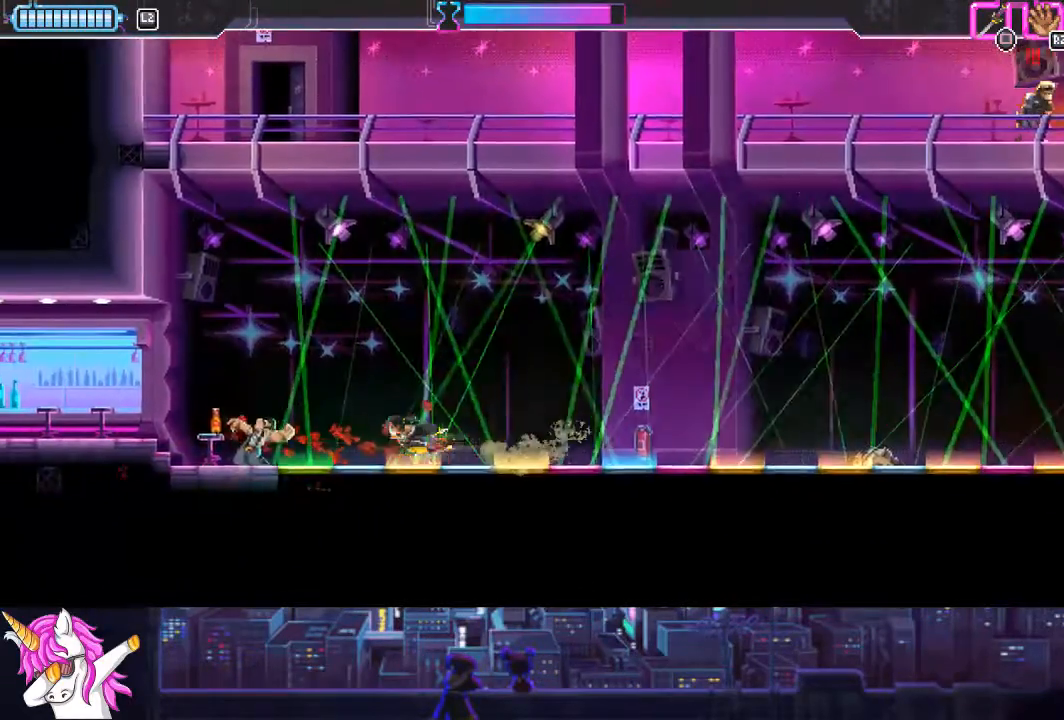
{"buttons": ["DPAD_LEFT"], "left_stick": "down", "right_stick": "center", "events": [[17, "left_stick", "down"], [371, "R1", "down"], [456, "R1", "up"]]}
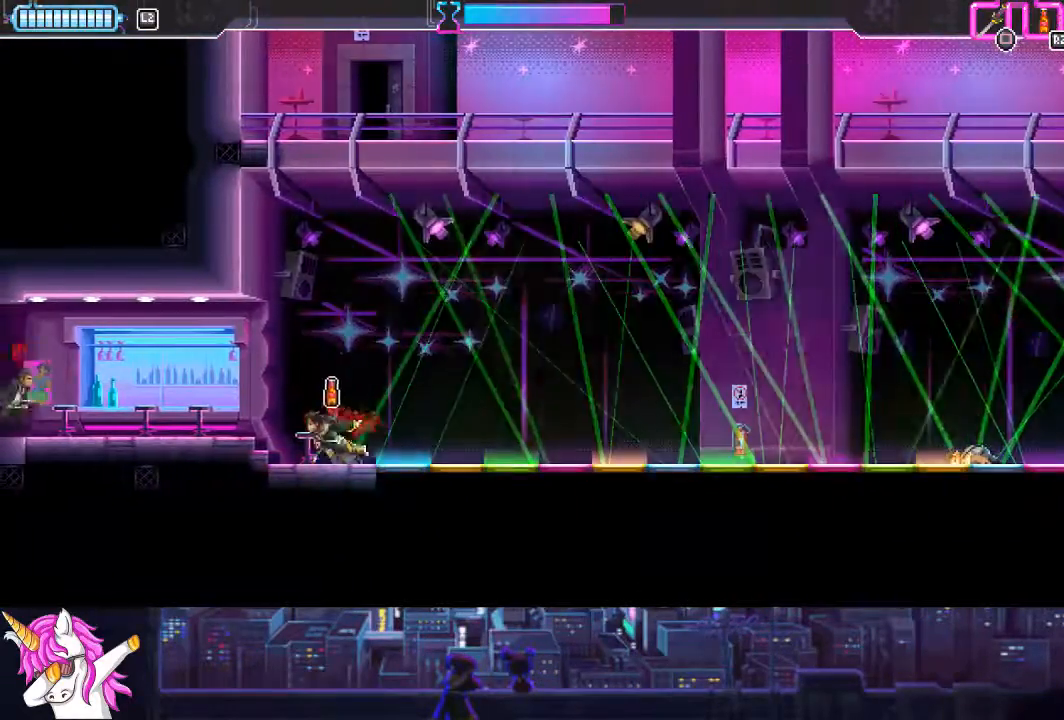
{"buttons": ["DPAD_LEFT"], "left_stick": "center", "right_stick": "center", "events": [[220, "left_stick", "center"], [287, "CIRCLE", "down"], [372, "CIRCLE", "up"]]}
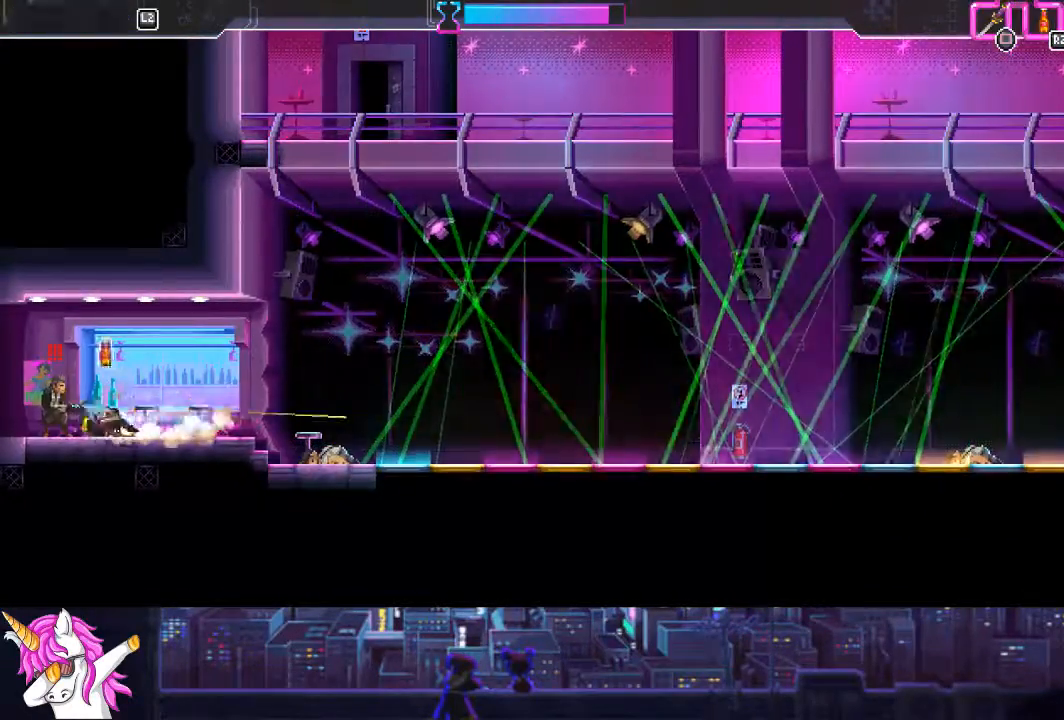
{"buttons": ["DPAD_RIGHT"], "left_stick": "center", "right_stick": "center", "events": [[118, "SQUARE", "down"], [203, "SQUARE", "up"], [287, "DPAD_LEFT", "up"], [422, "DPAD_RIGHT", "down"]]}
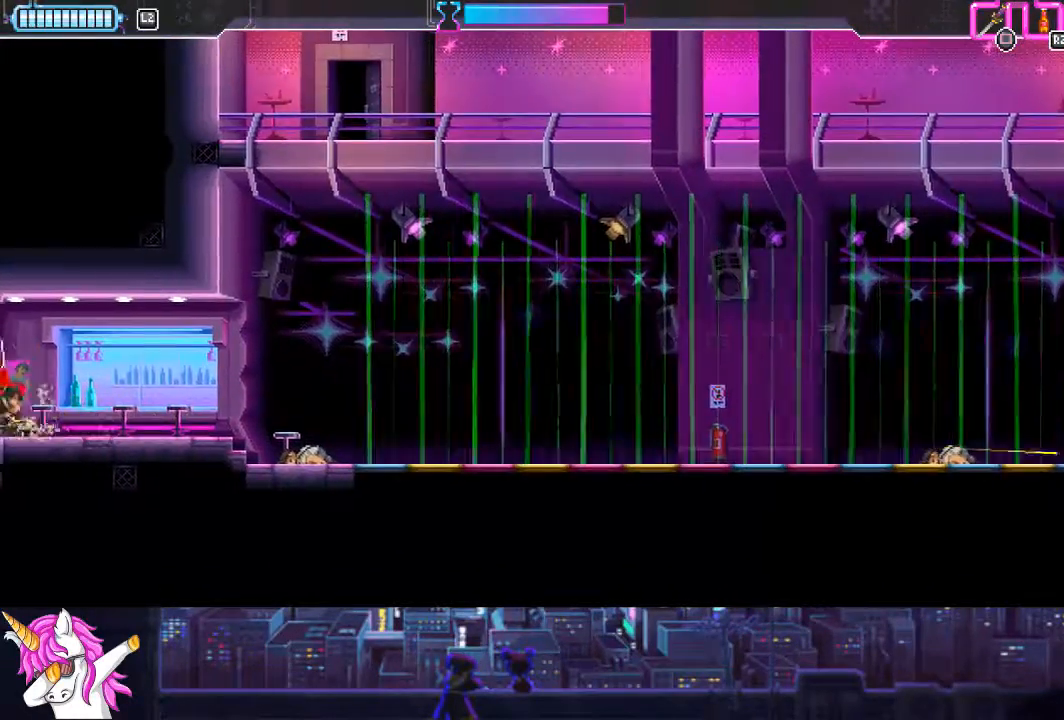
{"buttons": ["DPAD_RIGHT"], "left_stick": "center", "right_stick": "center", "events": []}
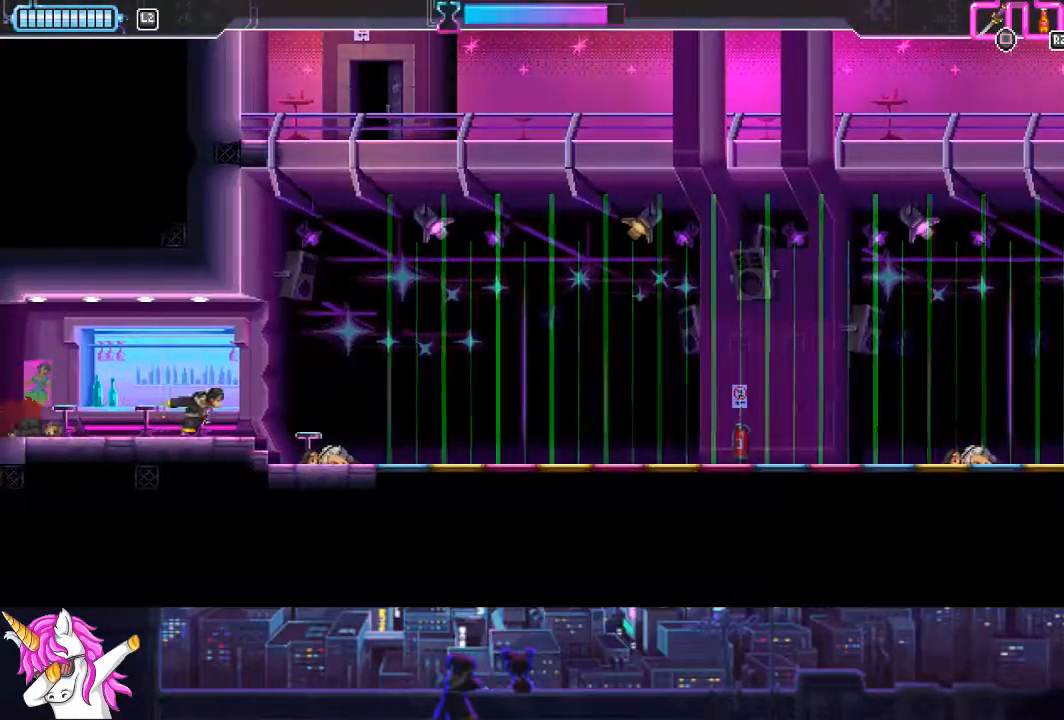
{"buttons": ["DPAD_RIGHT"], "left_stick": "center", "right_stick": "center", "events": []}
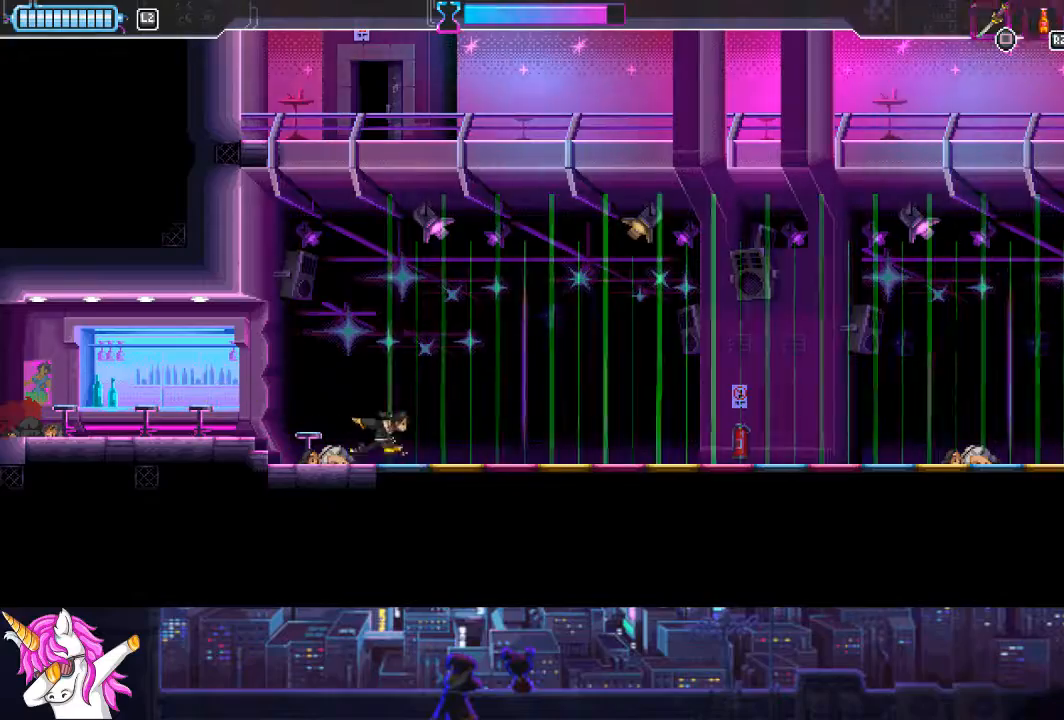
{"buttons": ["DPAD_RIGHT"], "left_stick": "center", "right_stick": "center", "events": []}
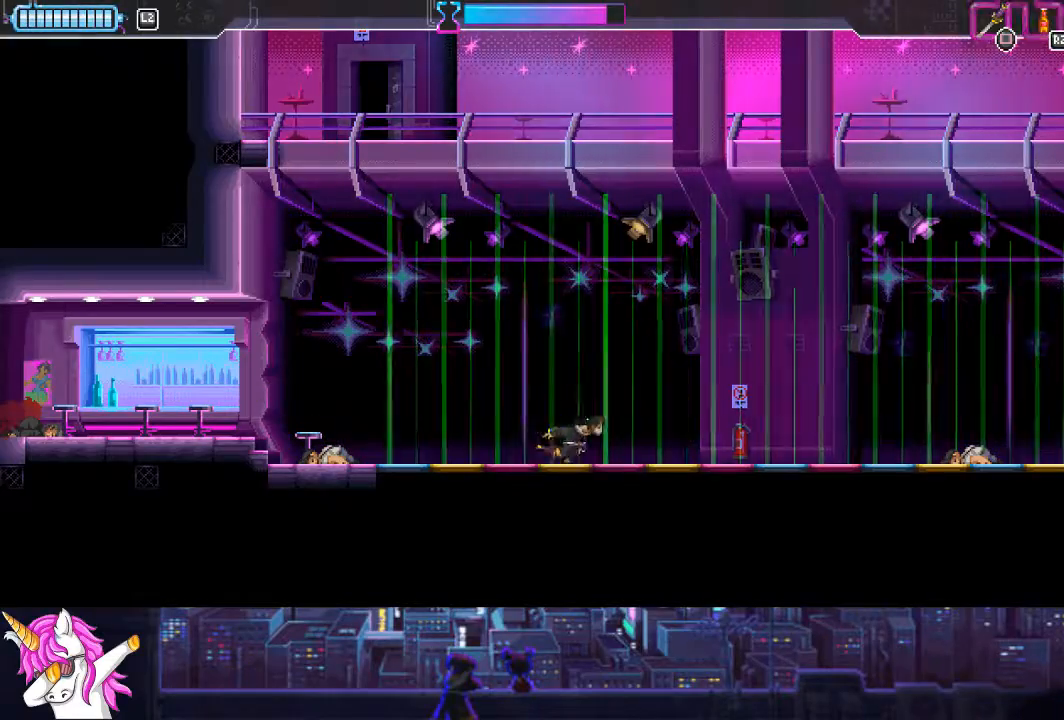
{"buttons": ["DPAD_RIGHT"], "left_stick": "center", "right_stick": "center", "events": []}
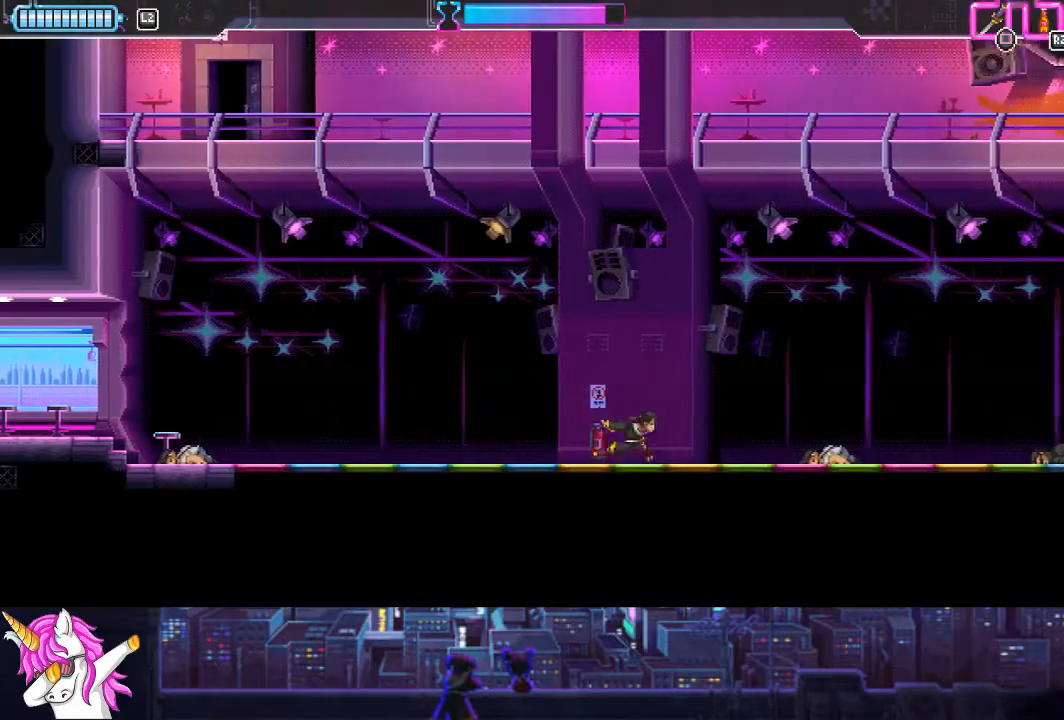
{"buttons": ["DPAD_LEFT"], "left_stick": "center", "right_stick": "center", "events": [[203, "R1", "down"], [304, "R1", "up"], [321, "DPAD_RIGHT", "up"], [354, "DPAD_LEFT", "down"]]}
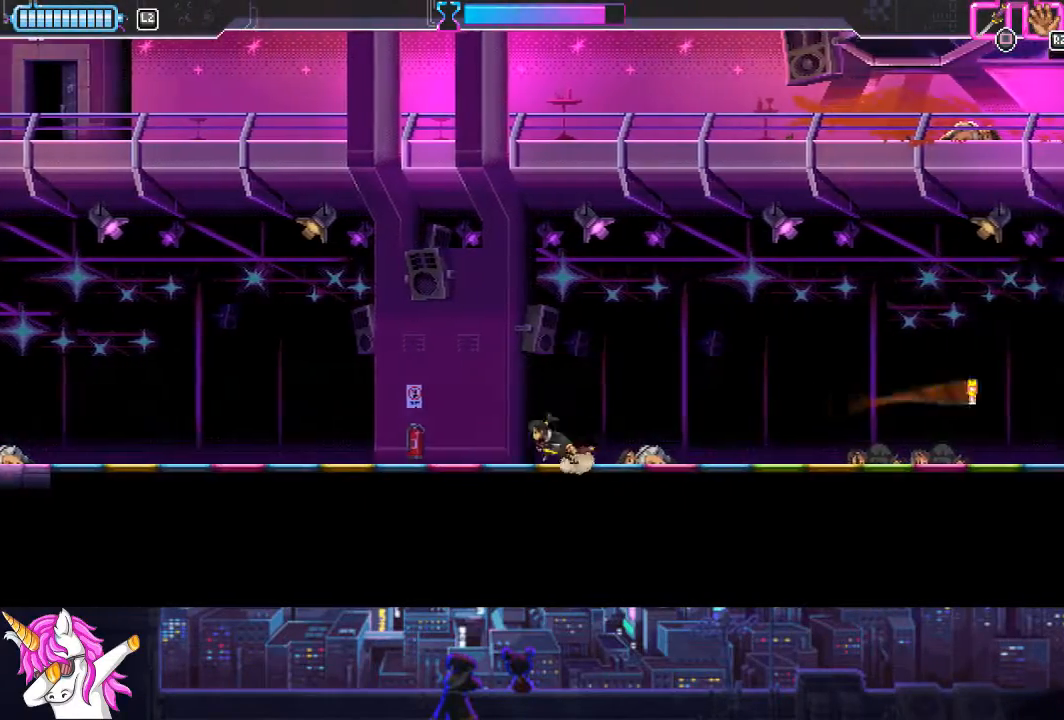
{"buttons": ["DPAD_LEFT"], "left_stick": "center", "right_stick": "center", "events": []}
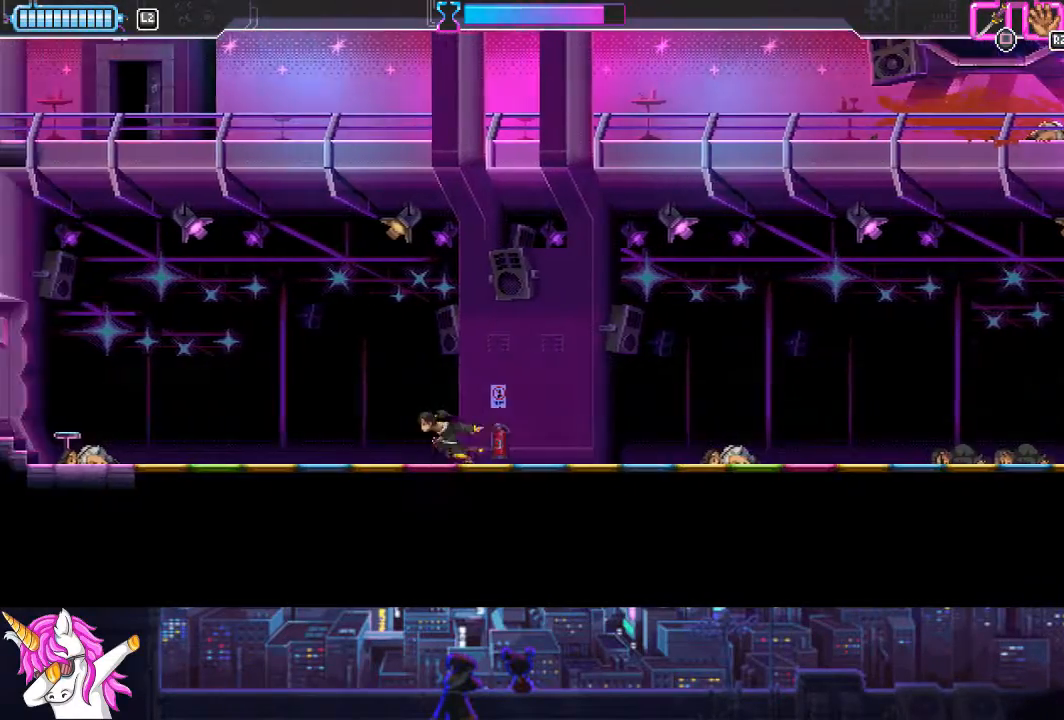
{"buttons": ["DPAD_RIGHT"], "left_stick": "center", "right_stick": "center", "events": [[270, "DPAD_LEFT", "up"], [372, "DPAD_RIGHT", "down"]]}
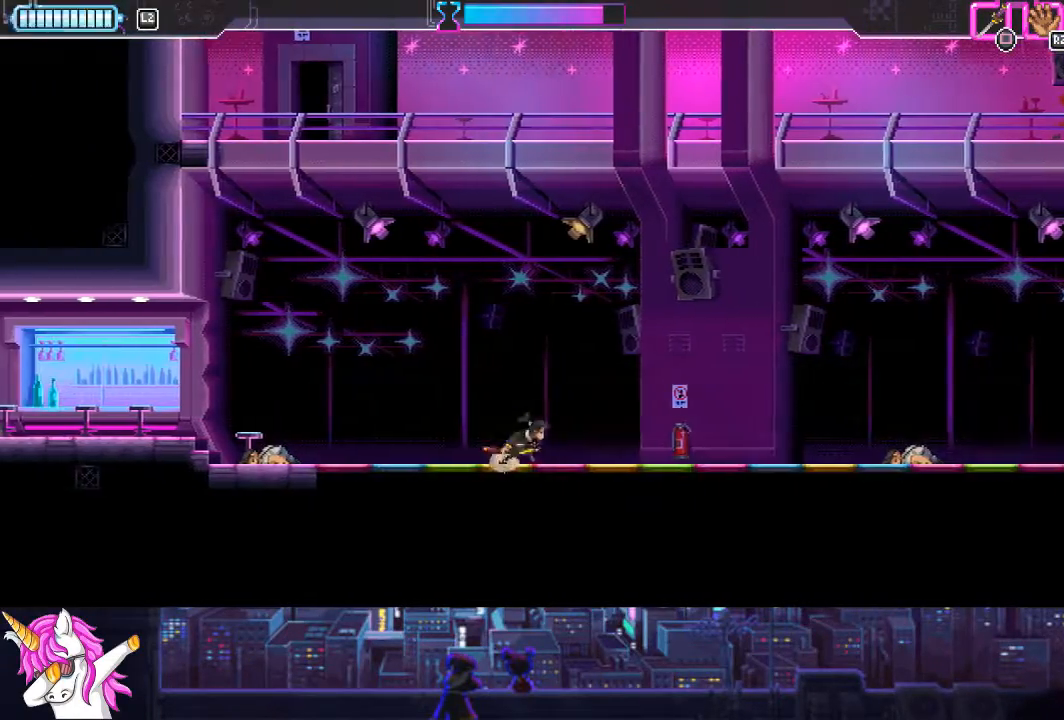
{"buttons": [], "left_stick": "center", "right_stick": "center", "events": [[84, "DPAD_RIGHT", "up"]]}
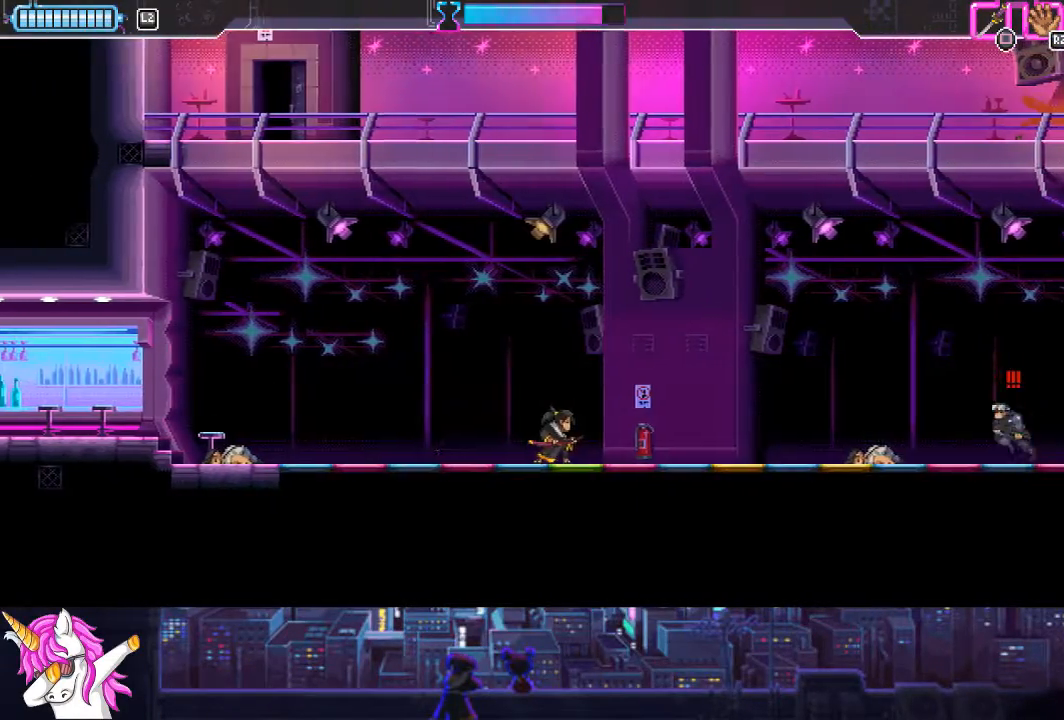
{"buttons": ["L1", "DPAD_RIGHT"], "left_stick": "center", "right_stick": "center", "events": [[304, "L1", "down"], [405, "DPAD_RIGHT", "down"]]}
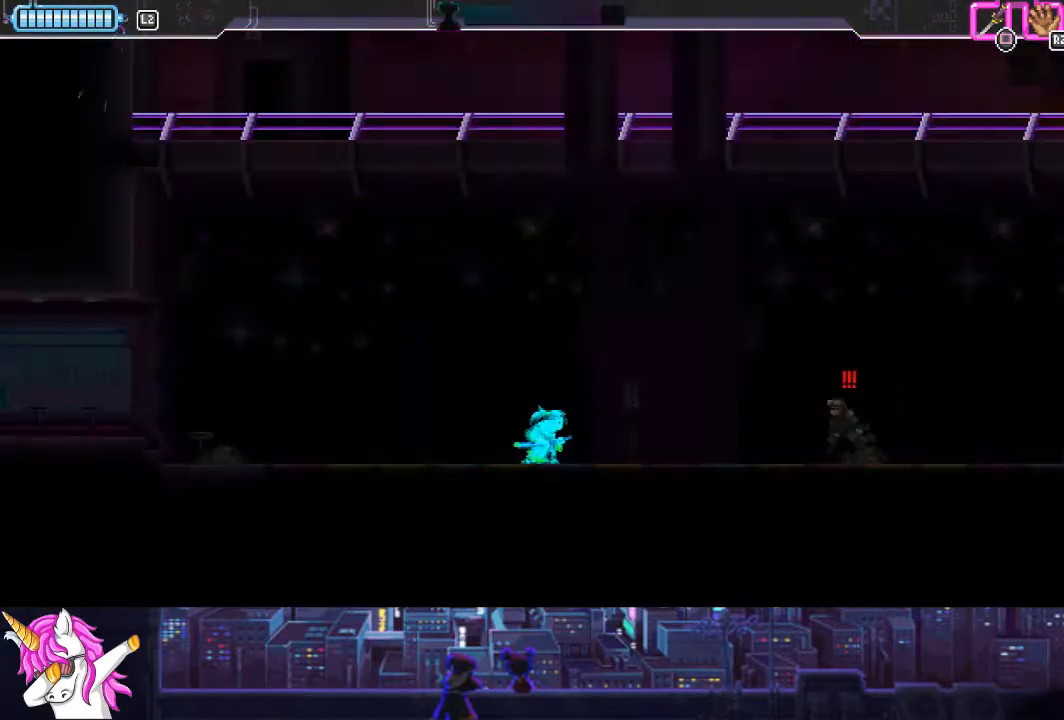
{"buttons": ["DPAD_RIGHT"], "left_stick": "center", "right_stick": "center", "events": [[50, "L1", "up"], [371, "CIRCLE", "down"], [489, "CIRCLE", "up"]]}
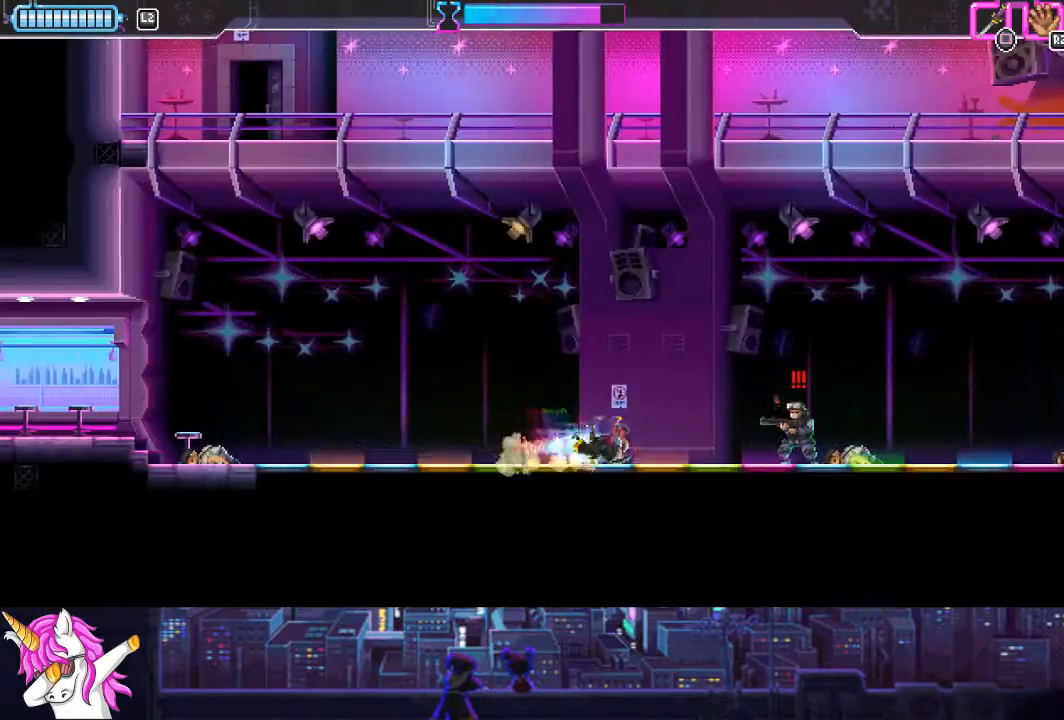
{"buttons": ["DPAD_LEFT"], "left_stick": "center", "right_stick": "center", "events": [[220, "SQUARE", "down"], [304, "DPAD_RIGHT", "up"], [338, "SQUARE", "up"], [355, "DPAD_LEFT", "down"]]}
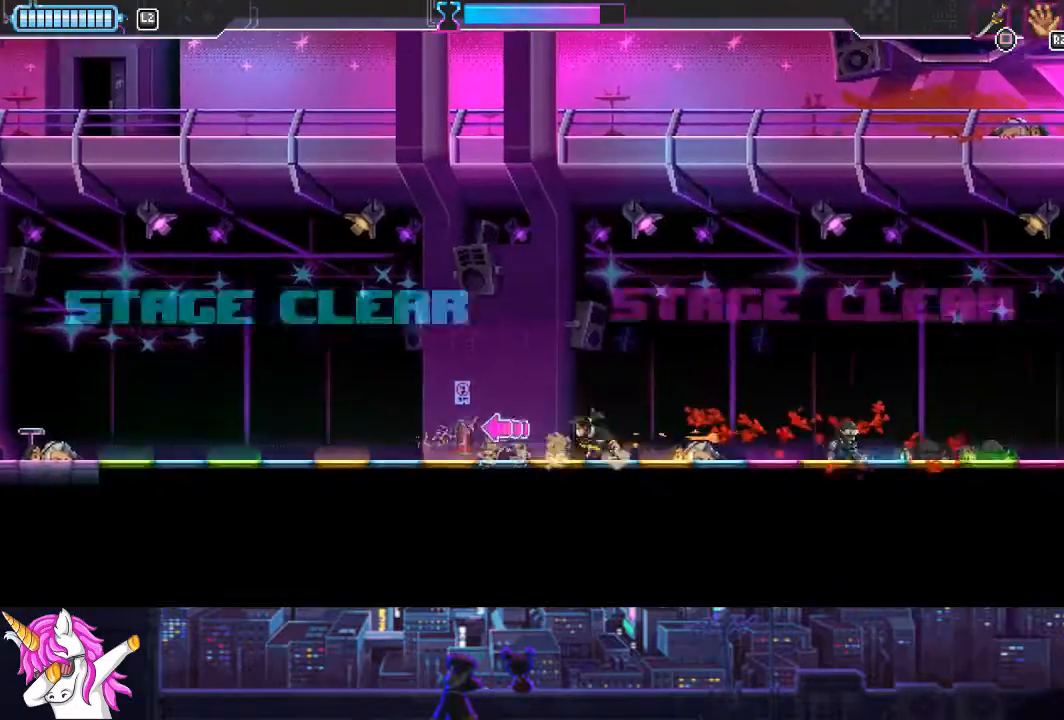
{"buttons": ["CIRCLE", "DPAD_LEFT"], "left_stick": "center", "right_stick": "center", "events": [[68, "CIRCLE", "down"], [219, "CIRCLE", "up"], [490, "CIRCLE", "down"]]}